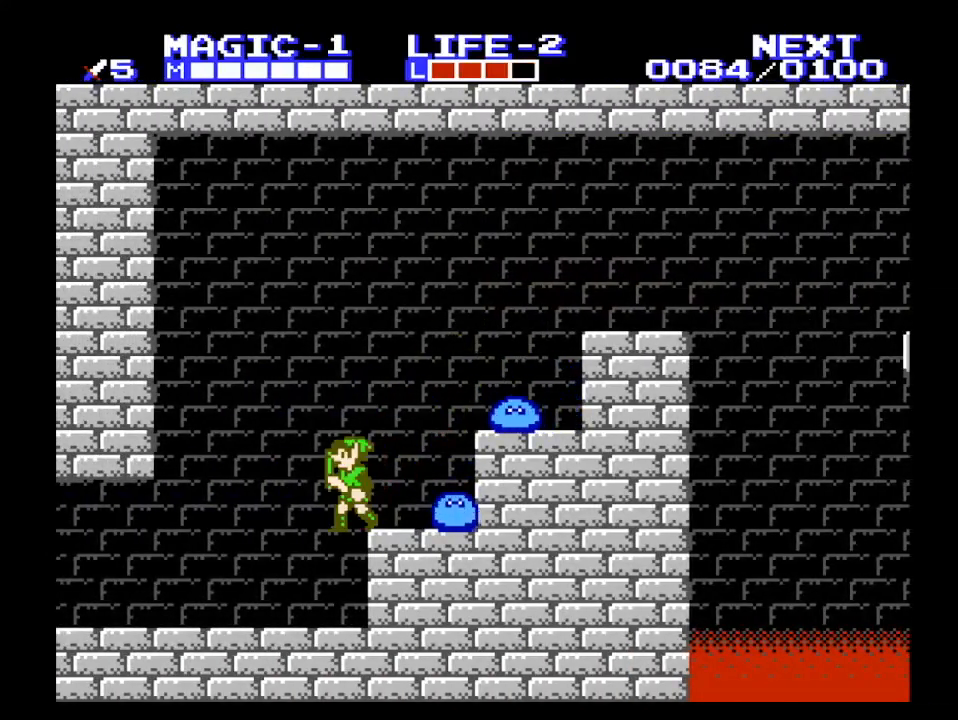
Gameplay with a controller (Nintendo layout); each line is a JSON object with the inputs held at the frame after it. "events" lists button and stick changes between this image and that frame as [ms after this image, input, new state], when the widget could be followed in between. Not read: L3 R3.
{"buttons": ["DPAD_LEFT"], "events": []}
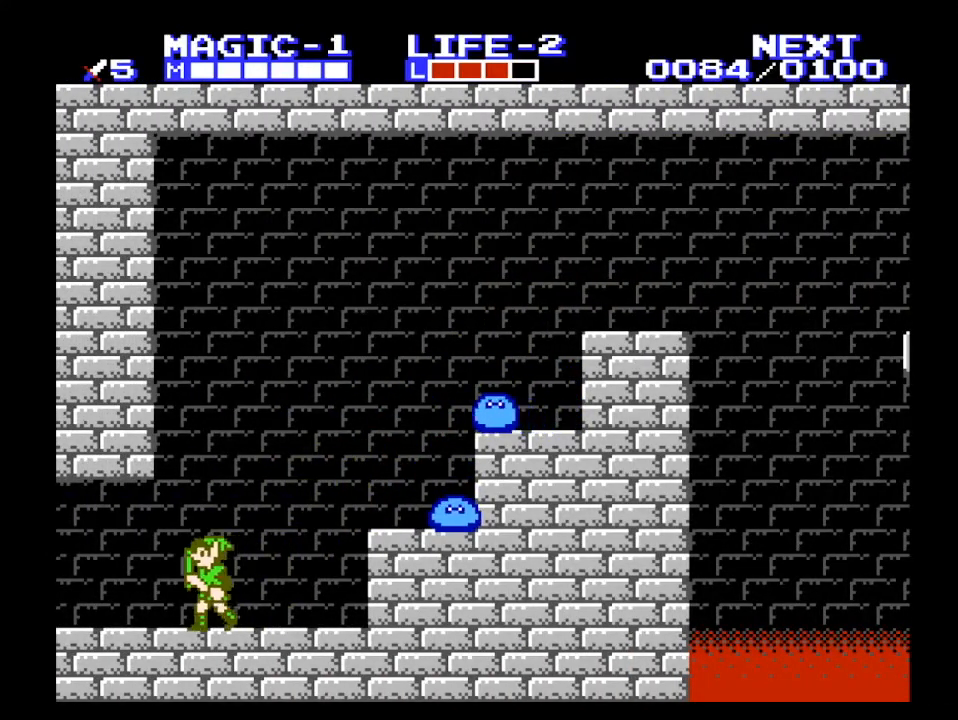
{"buttons": ["DPAD_LEFT"], "events": []}
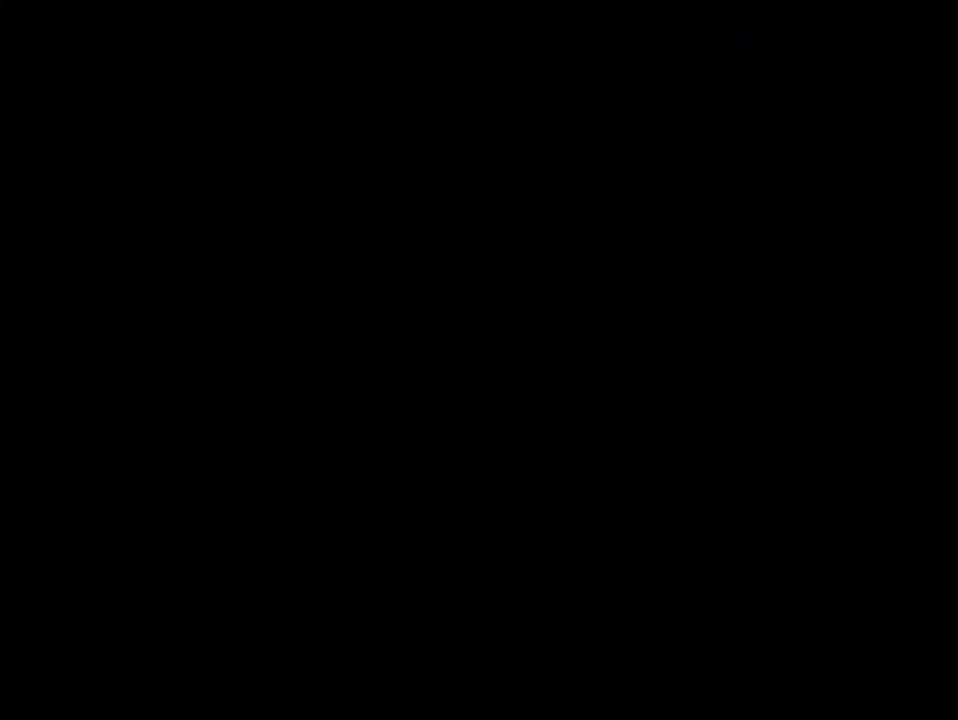
{"buttons": ["DPAD_LEFT"], "events": []}
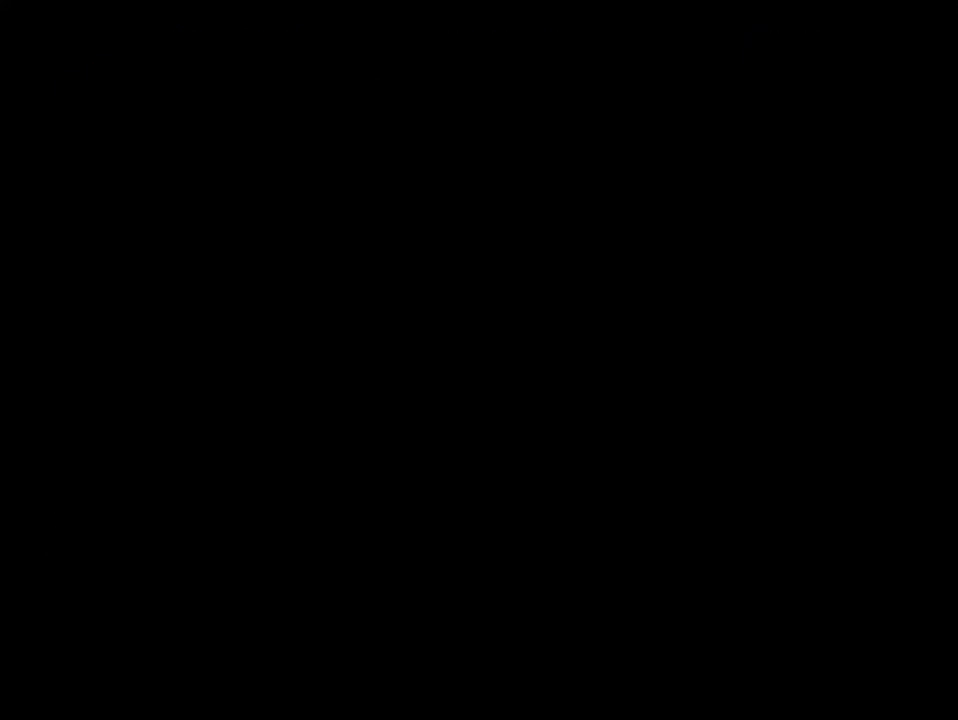
{"buttons": ["DPAD_LEFT"], "events": []}
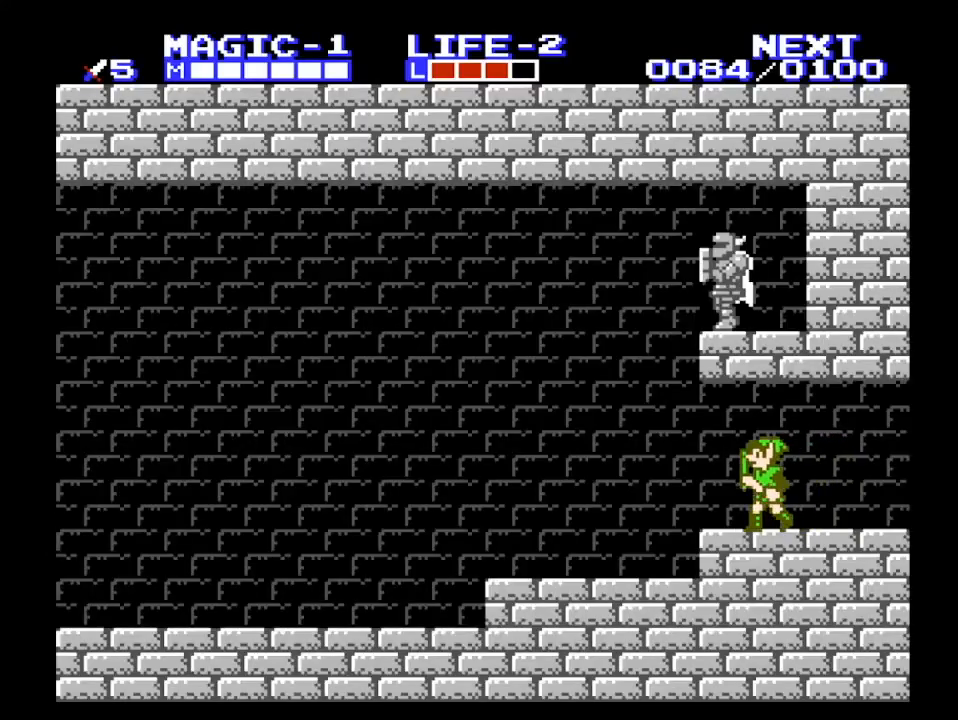
{"buttons": ["DPAD_LEFT", "START"], "events": [[133, "START", "down"], [300, "START", "up"], [400, "START", "down"]]}
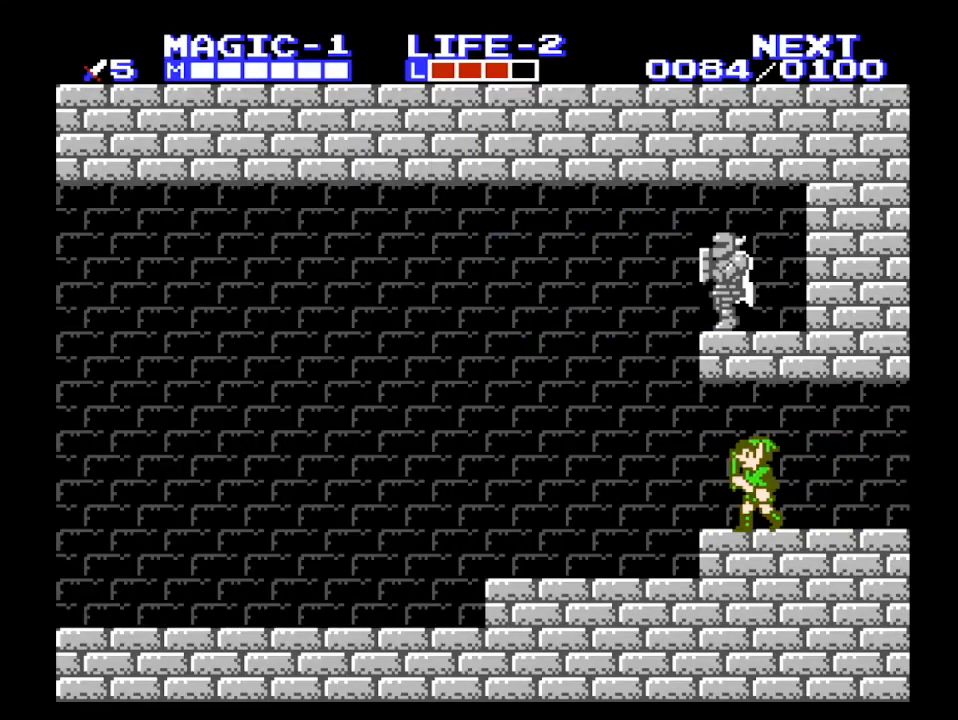
{"buttons": ["DPAD_LEFT"], "events": [[67, "START", "up"]]}
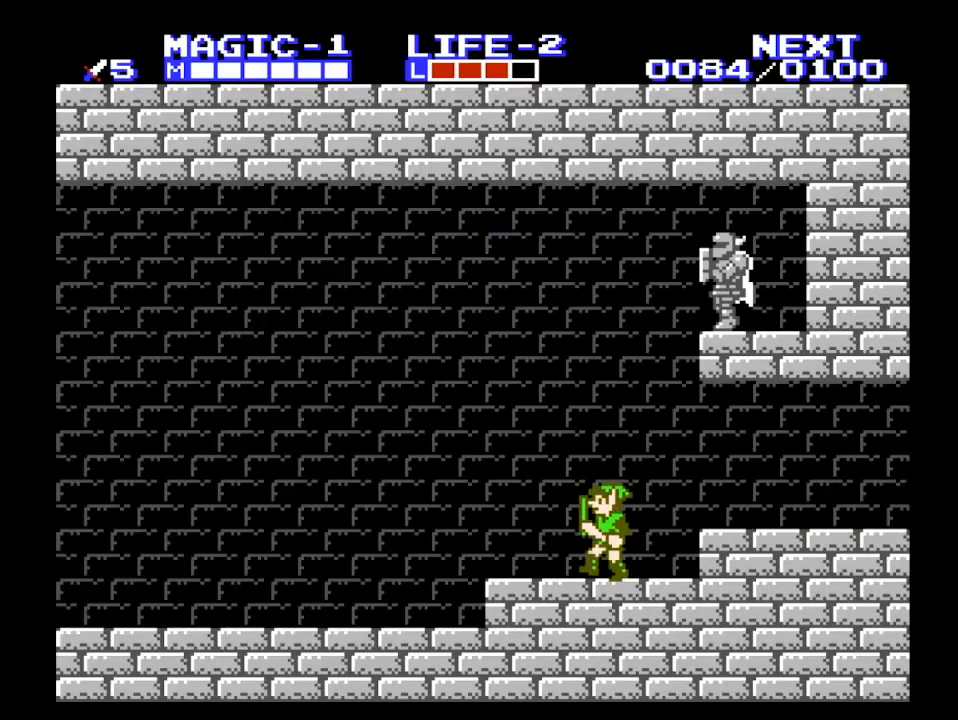
{"buttons": ["DPAD_LEFT"], "events": []}
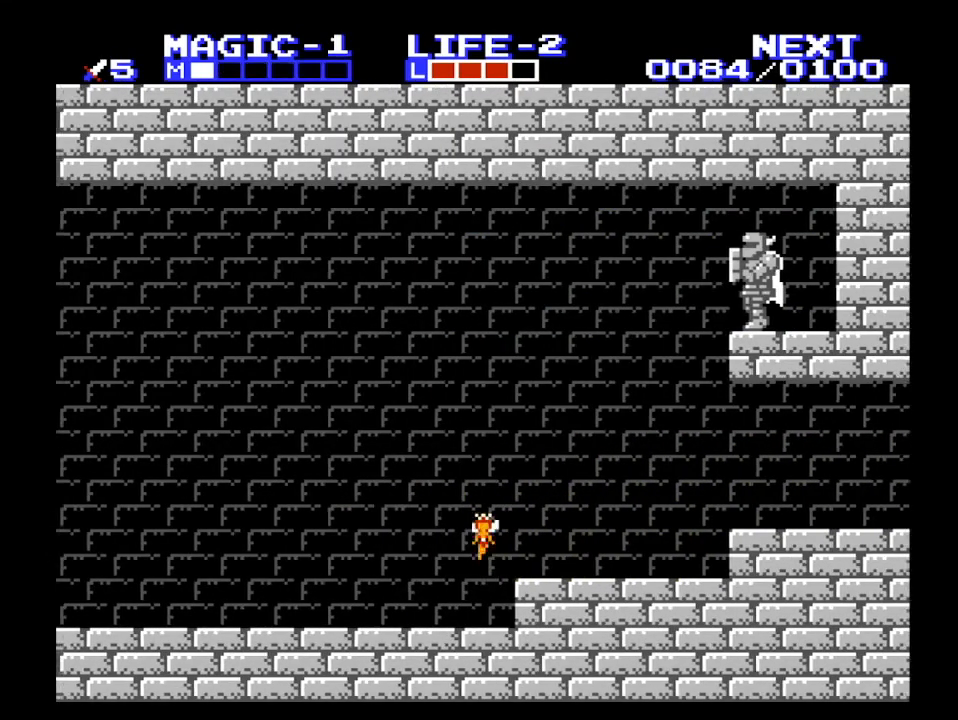
{"buttons": ["DPAD_LEFT"], "events": [[100, "SELECT", "down"], [200, "SELECT", "up"]]}
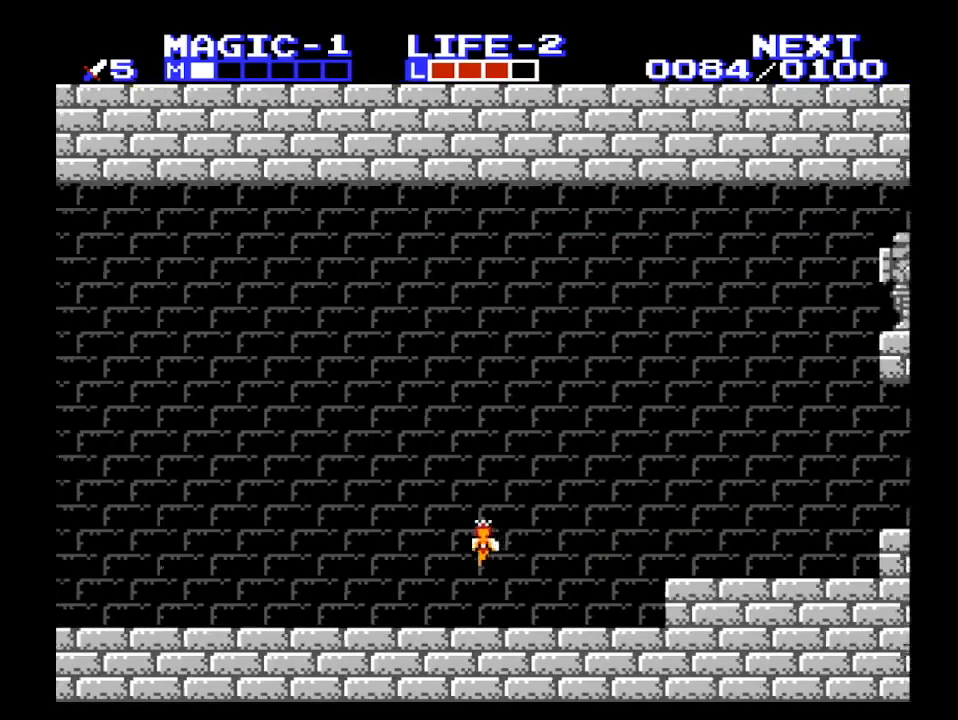
{"buttons": ["DPAD_LEFT"], "events": []}
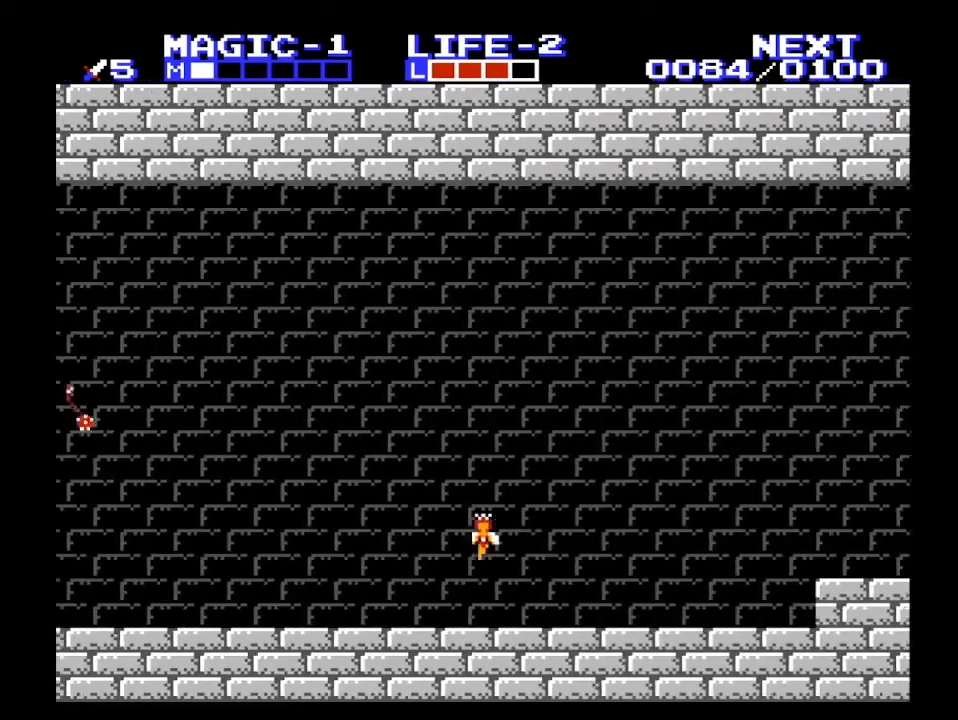
{"buttons": ["DPAD_LEFT"], "events": []}
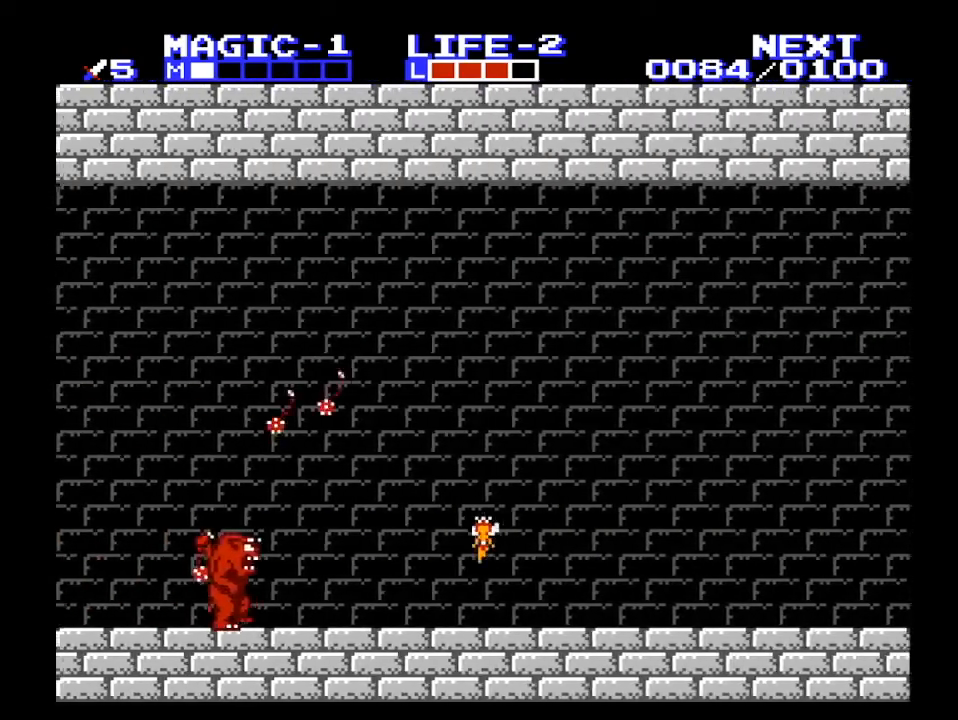
{"buttons": ["DPAD_LEFT"], "events": []}
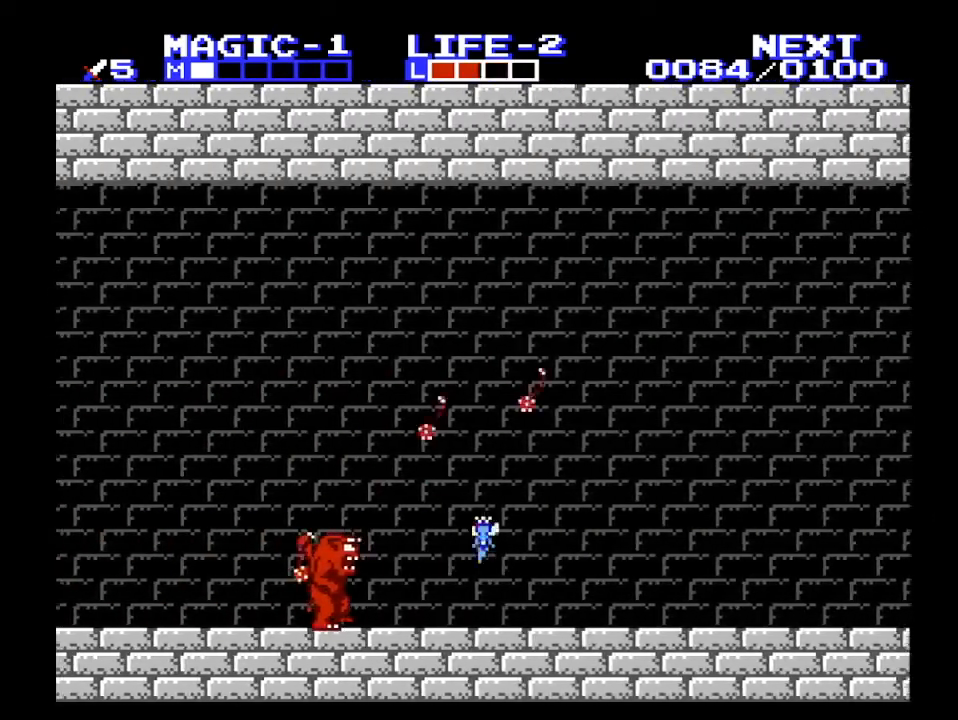
{"buttons": ["DPAD_LEFT"], "events": [[33, "DPAD_LEFT", "up"], [33, "DPAD_RIGHT", "down"], [67, "DPAD_LEFT", "down"], [67, "DPAD_RIGHT", "up"]]}
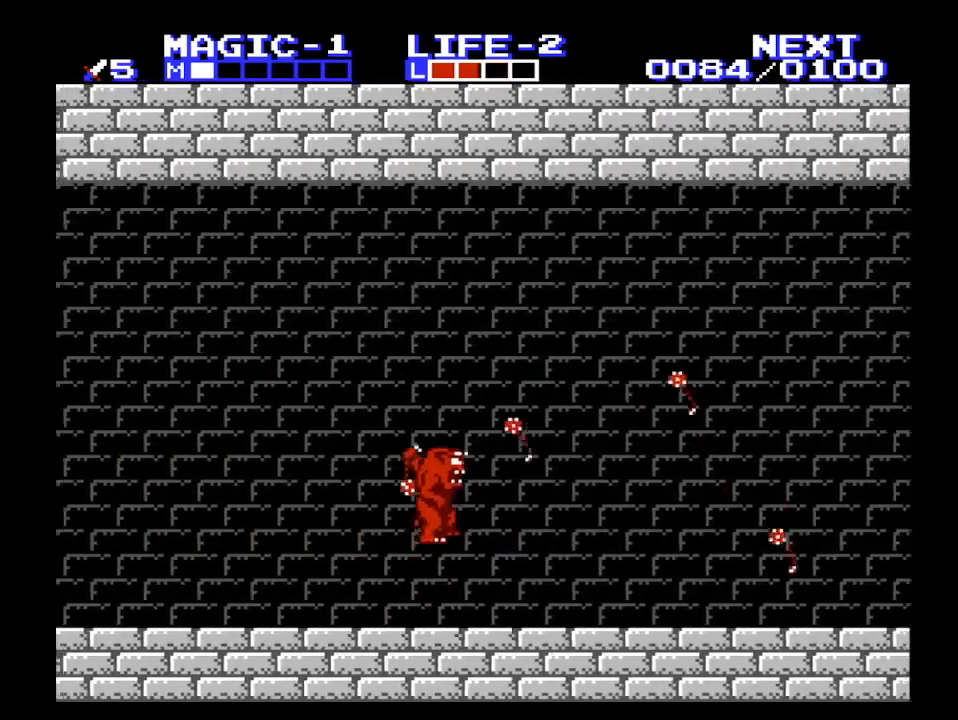
{"buttons": ["DPAD_LEFT"], "events": []}
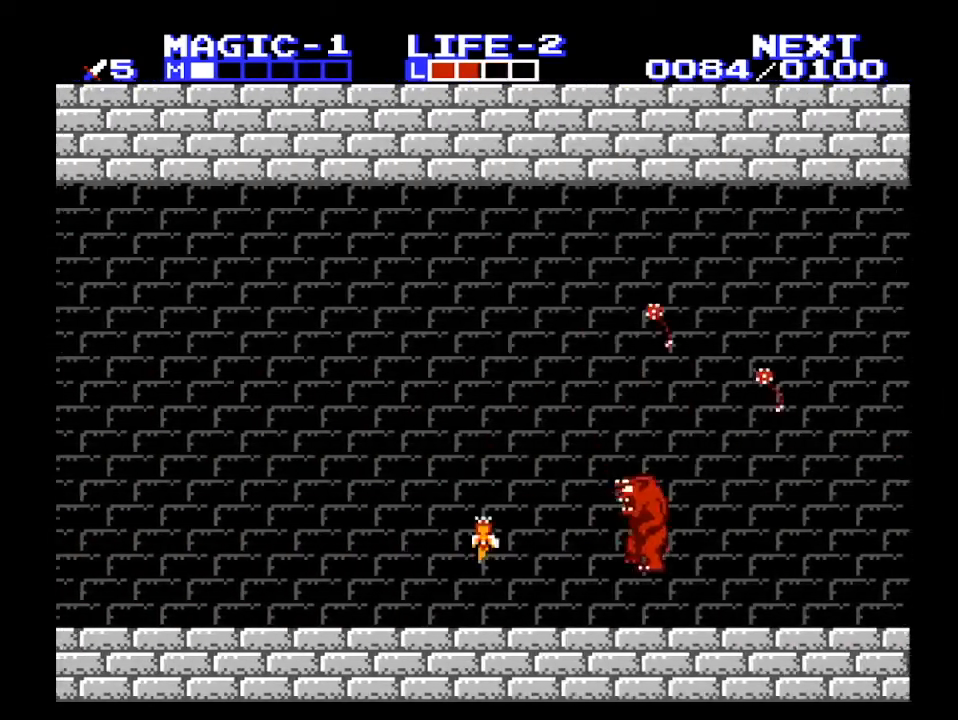
{"buttons": ["DPAD_LEFT"], "events": []}
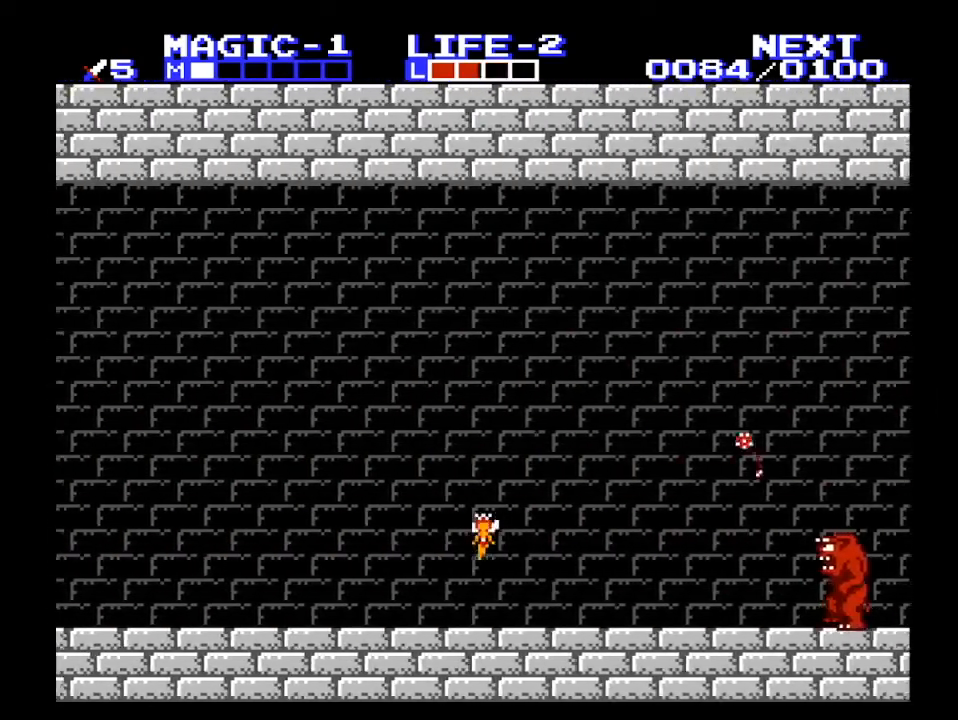
{"buttons": ["DPAD_LEFT"], "events": []}
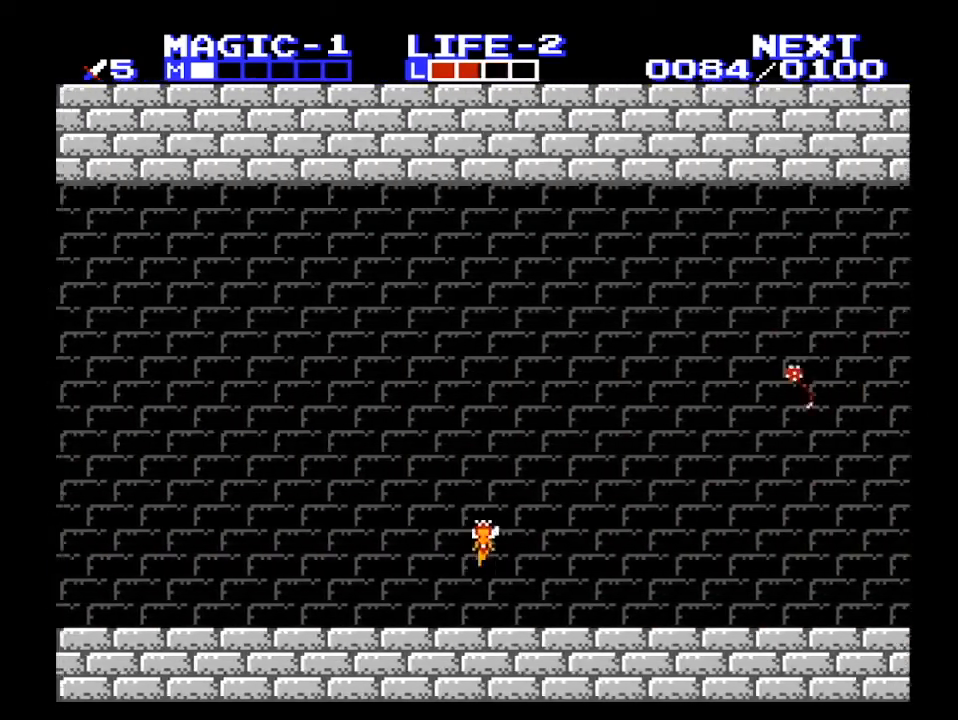
{"buttons": ["DPAD_LEFT"], "events": []}
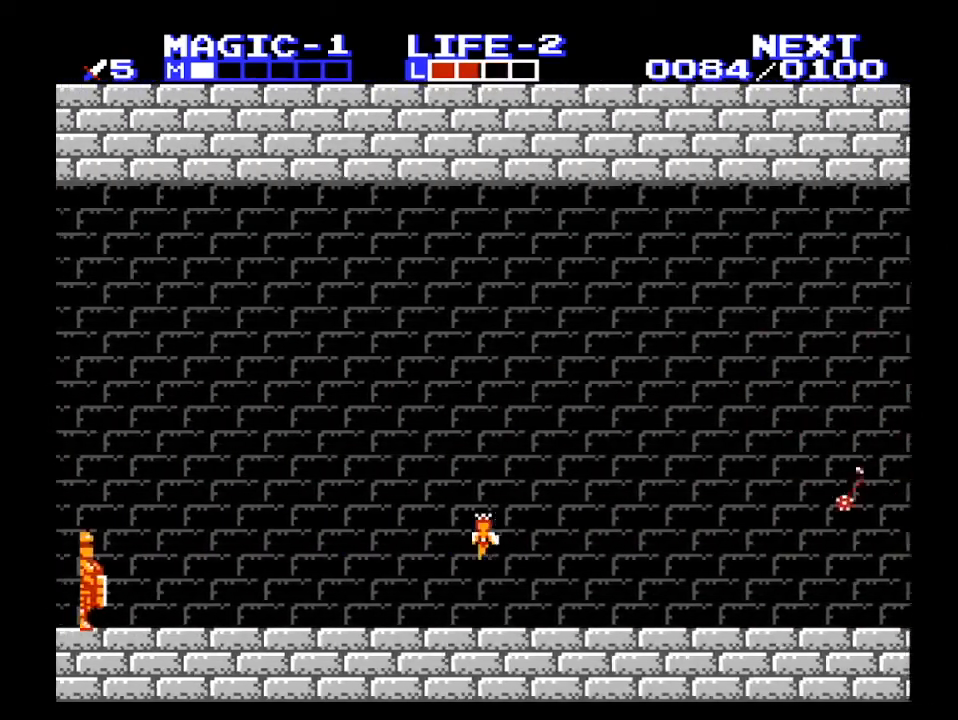
{"buttons": ["DPAD_LEFT"], "events": []}
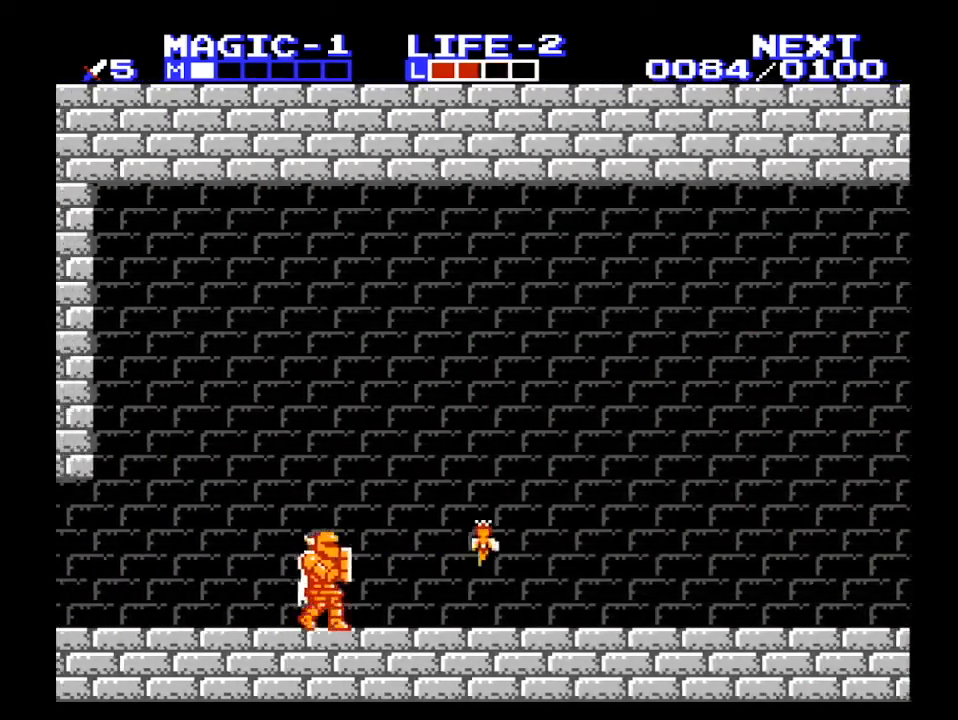
{"buttons": ["DPAD_LEFT"], "events": []}
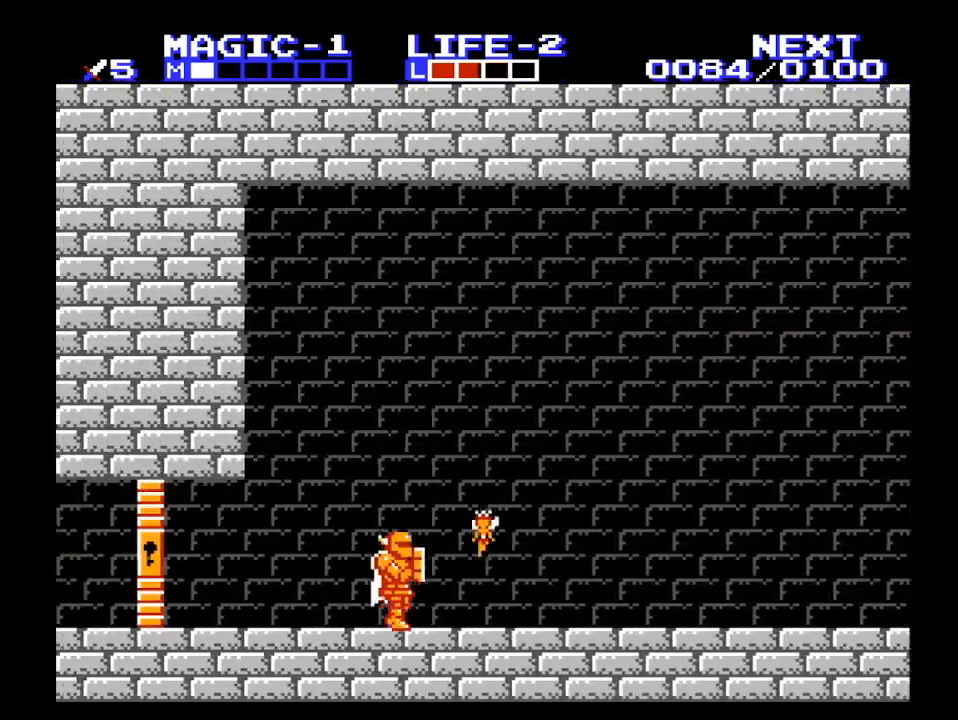
{"buttons": ["DPAD_LEFT"], "events": []}
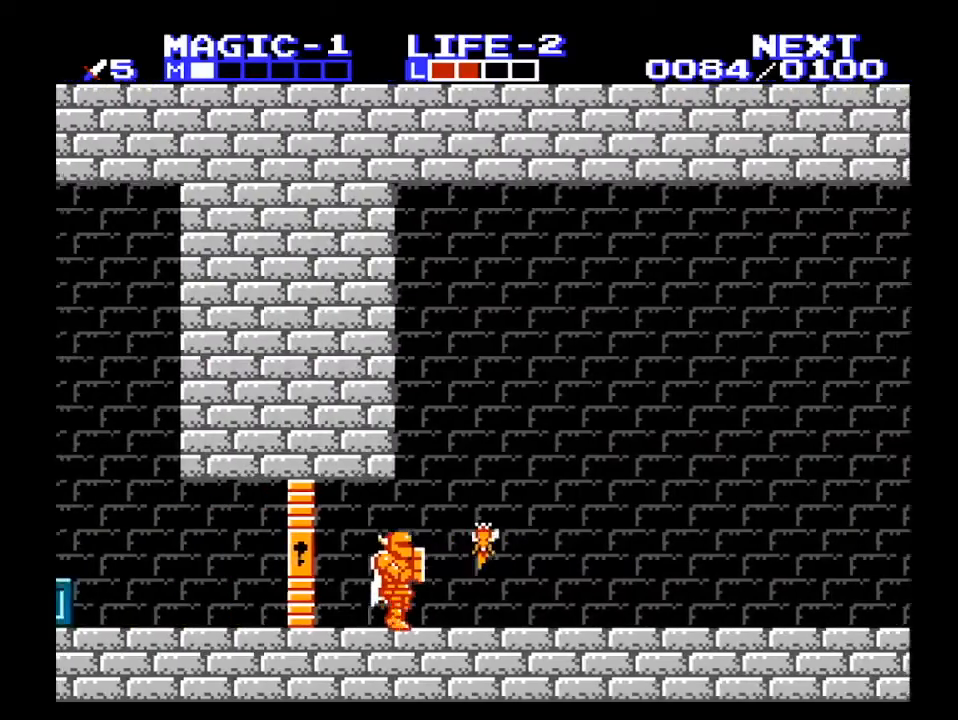
{"buttons": ["DPAD_LEFT"], "events": []}
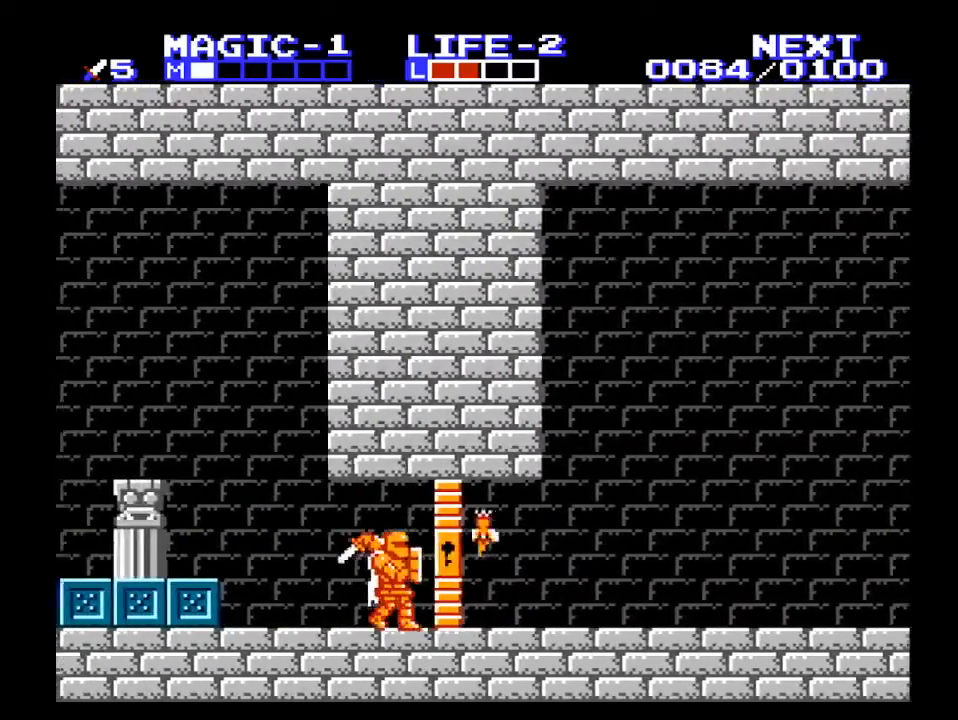
{"buttons": ["DPAD_LEFT"], "events": []}
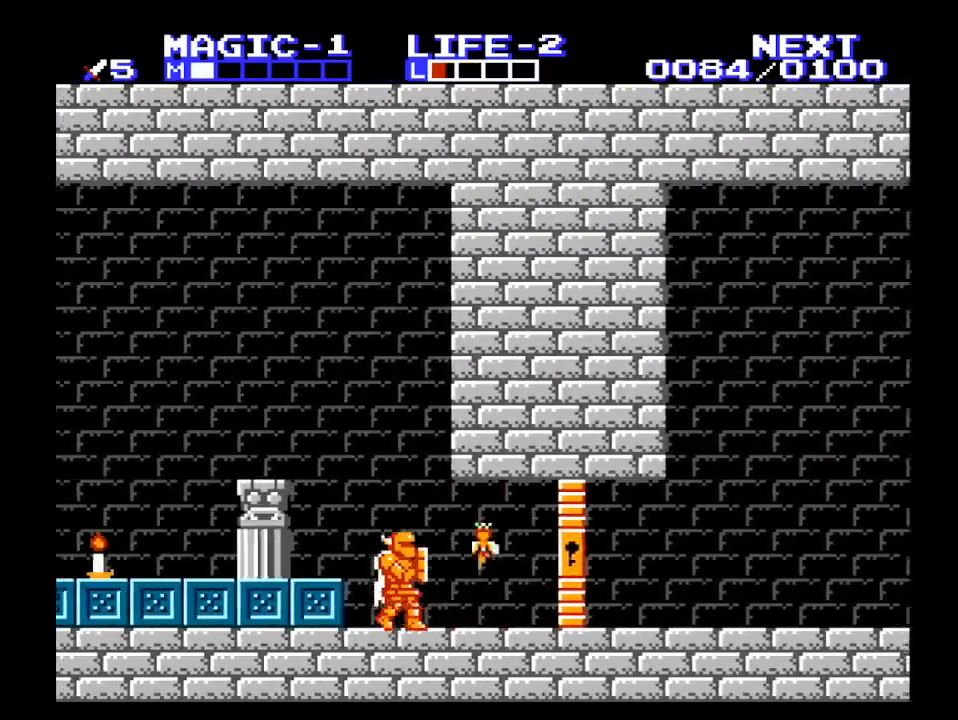
{"buttons": ["DPAD_LEFT"], "events": []}
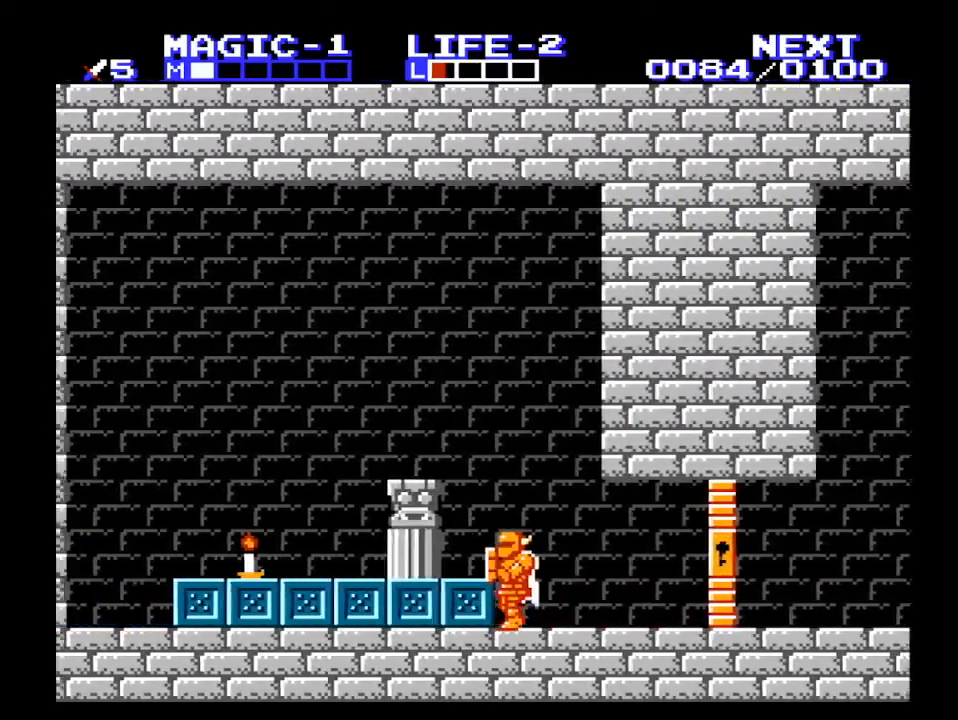
{"buttons": ["DPAD_LEFT"], "events": []}
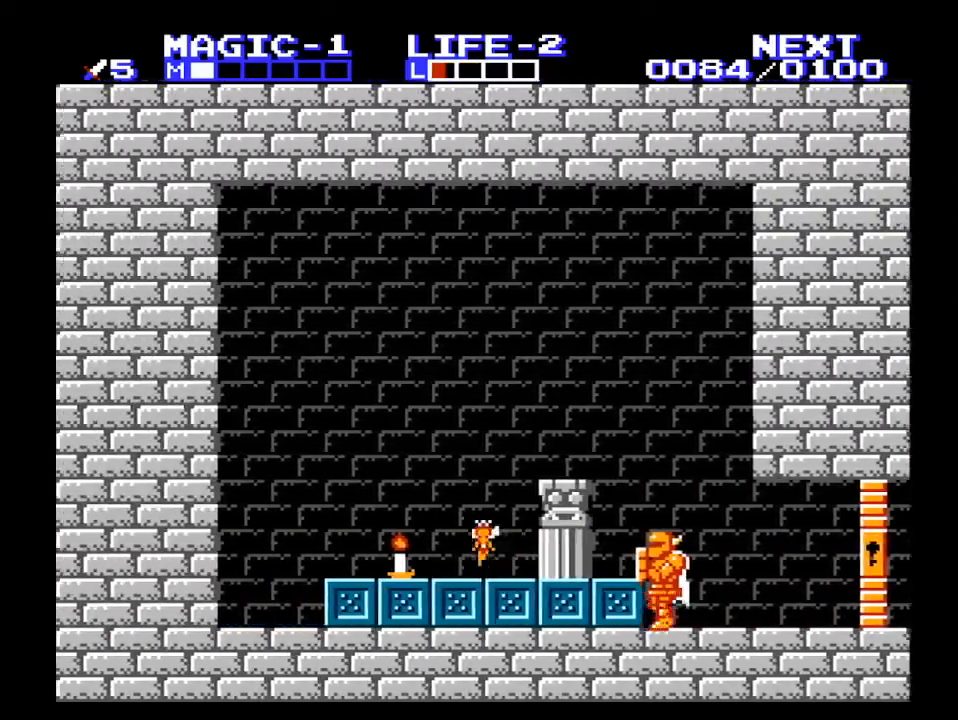
{"buttons": ["DPAD_RIGHT"], "events": [[367, "DPAD_LEFT", "up"], [367, "DPAD_RIGHT", "down"]]}
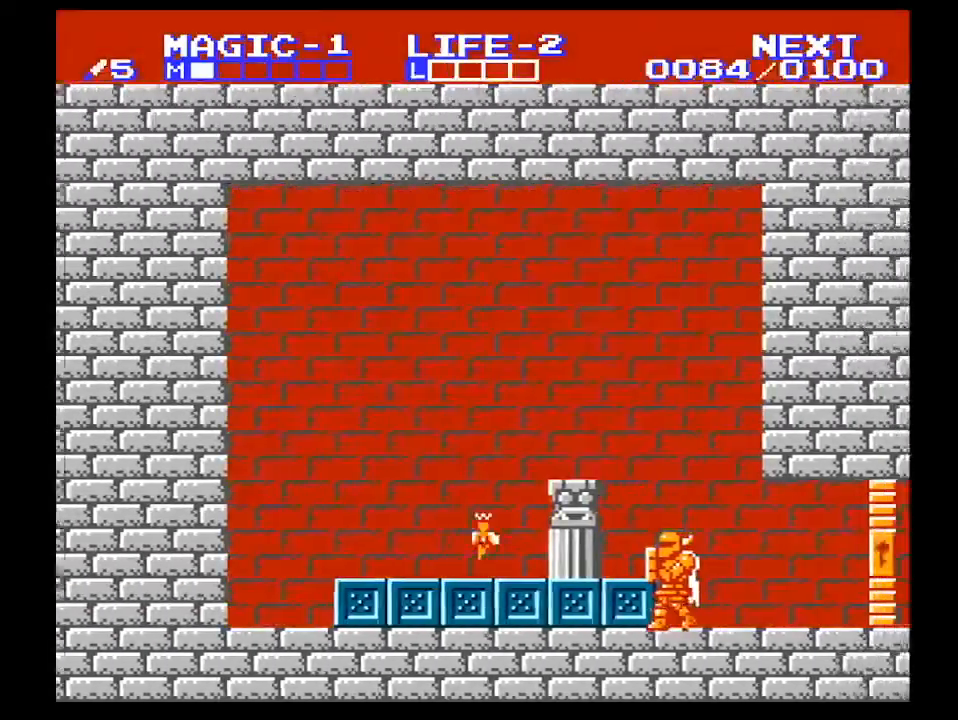
{"buttons": ["DPAD_RIGHT"], "events": []}
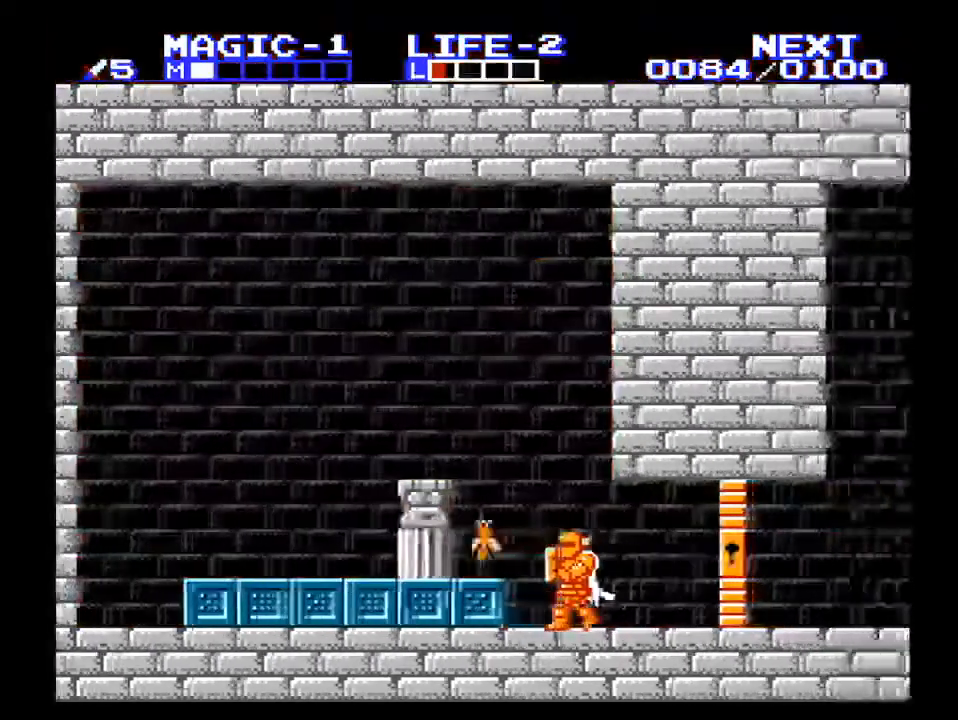
{"buttons": ["DPAD_RIGHT"], "events": [[233, "DPAD_DOWN", "down"], [467, "DPAD_DOWN", "up"]]}
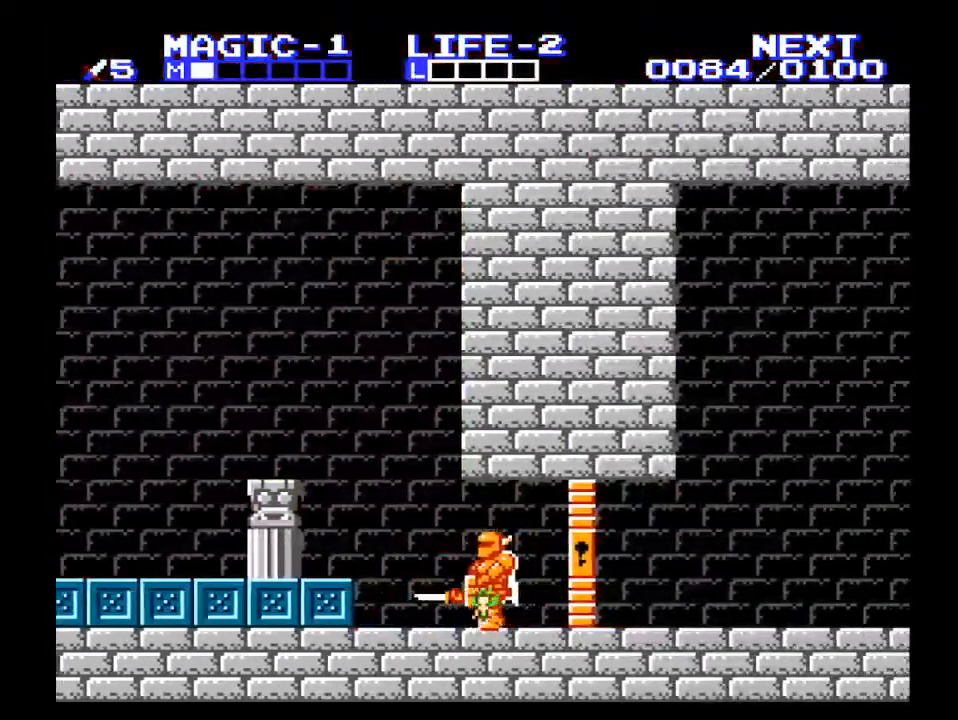
{"buttons": [], "events": [[300, "DPAD_RIGHT", "up"]]}
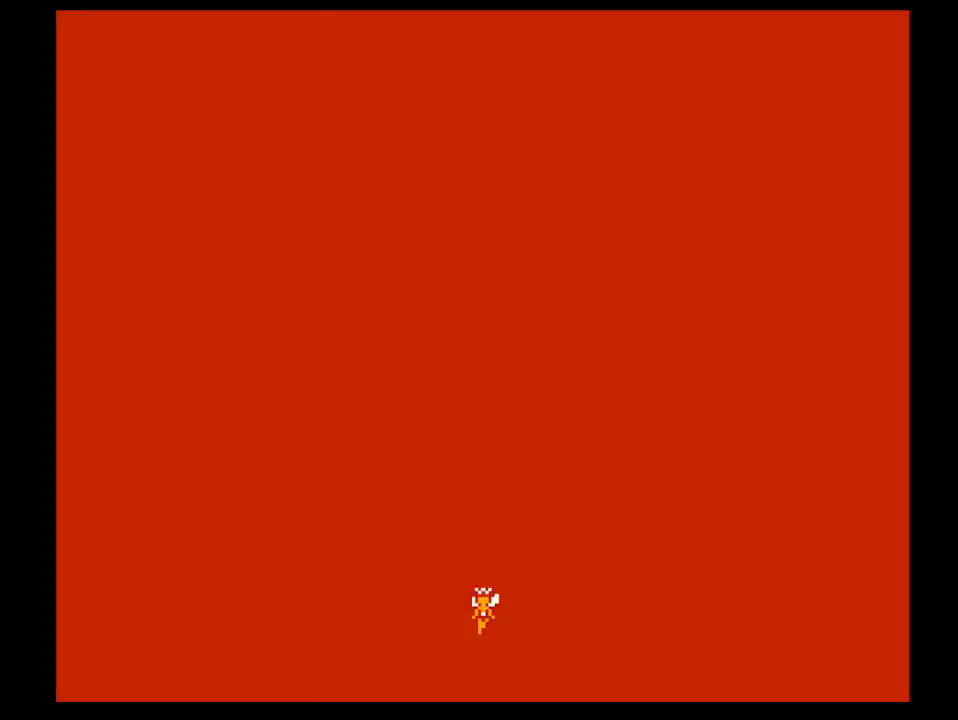
{"buttons": [], "events": []}
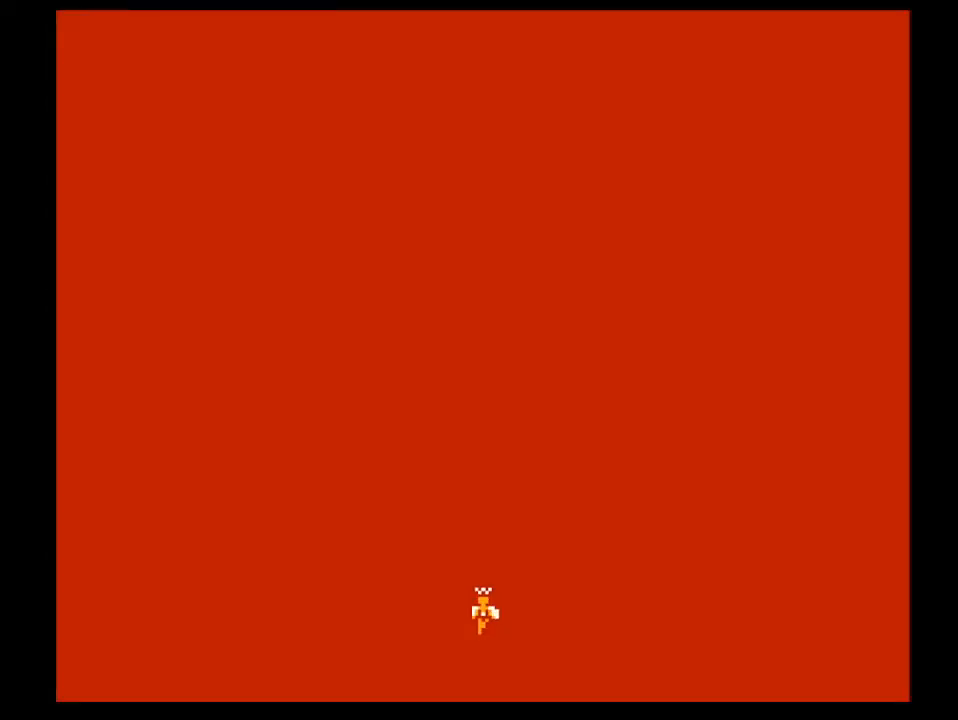
{"buttons": [], "events": []}
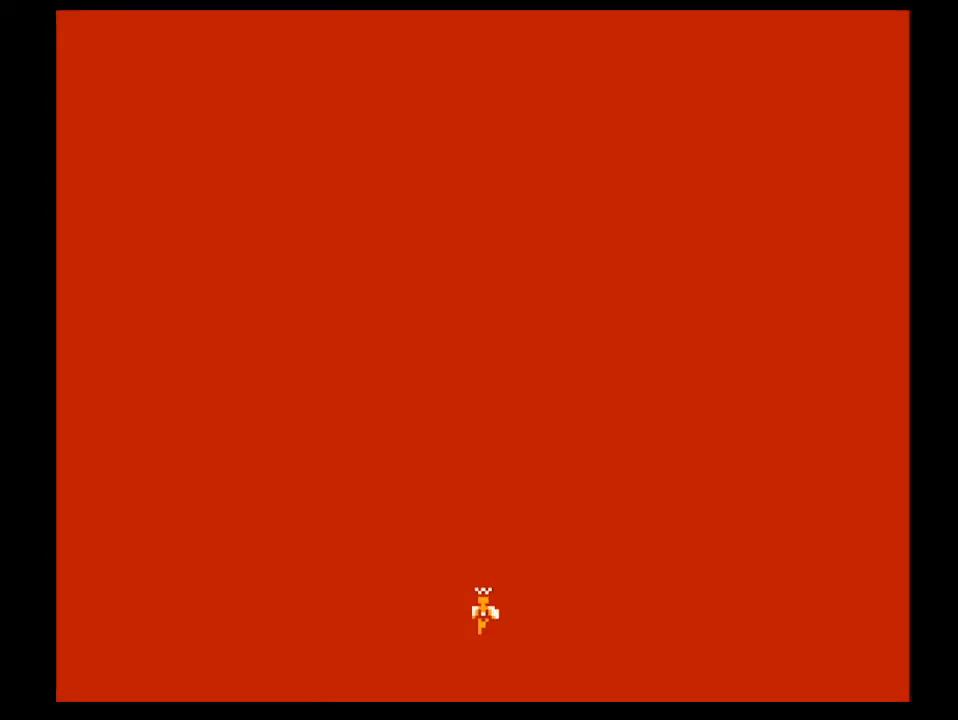
{"buttons": [], "events": []}